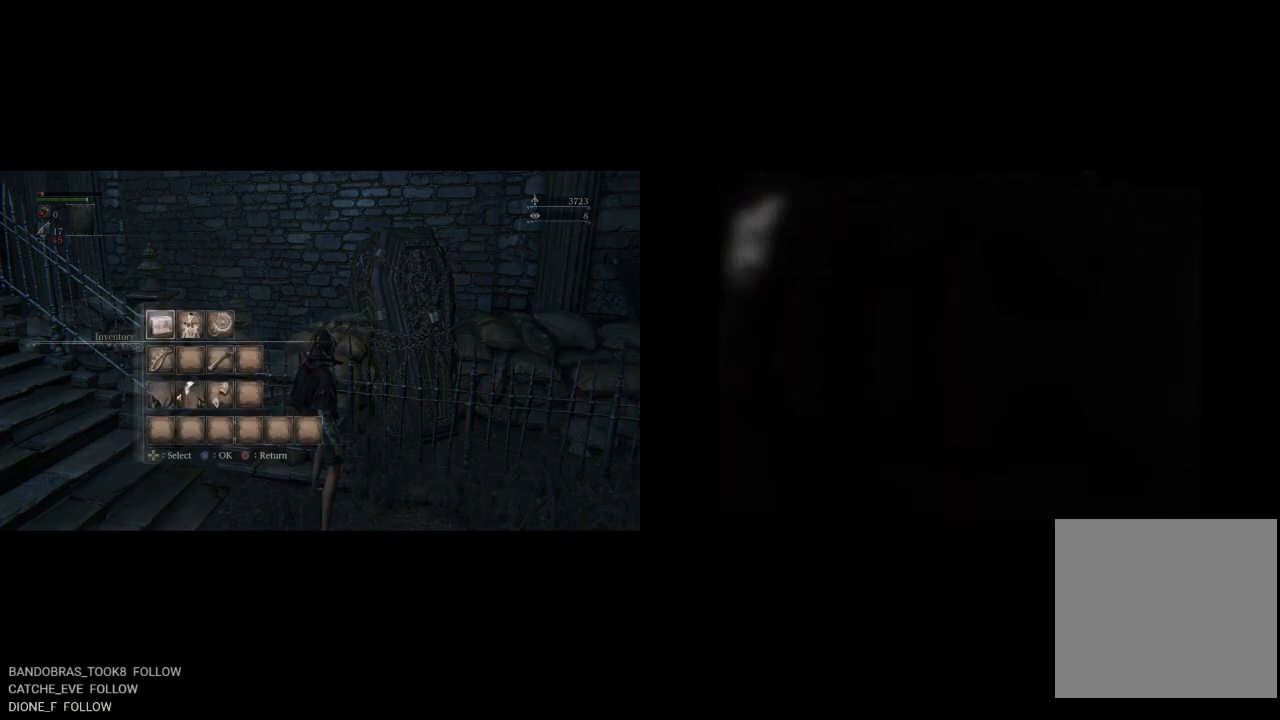
Gameplay with a controller (PlayStation layout); each line is a JSON object with the inputs held at the frame after it. "events" lists button and stick changes between this image and that frame as [ms after this image, input, new state], when the widget could be followed in between. Not read: left_stick.
{"buttons": ["DPAD_UP"], "right_stick": "center", "events": [[400, "DPAD_UP", "down"]]}
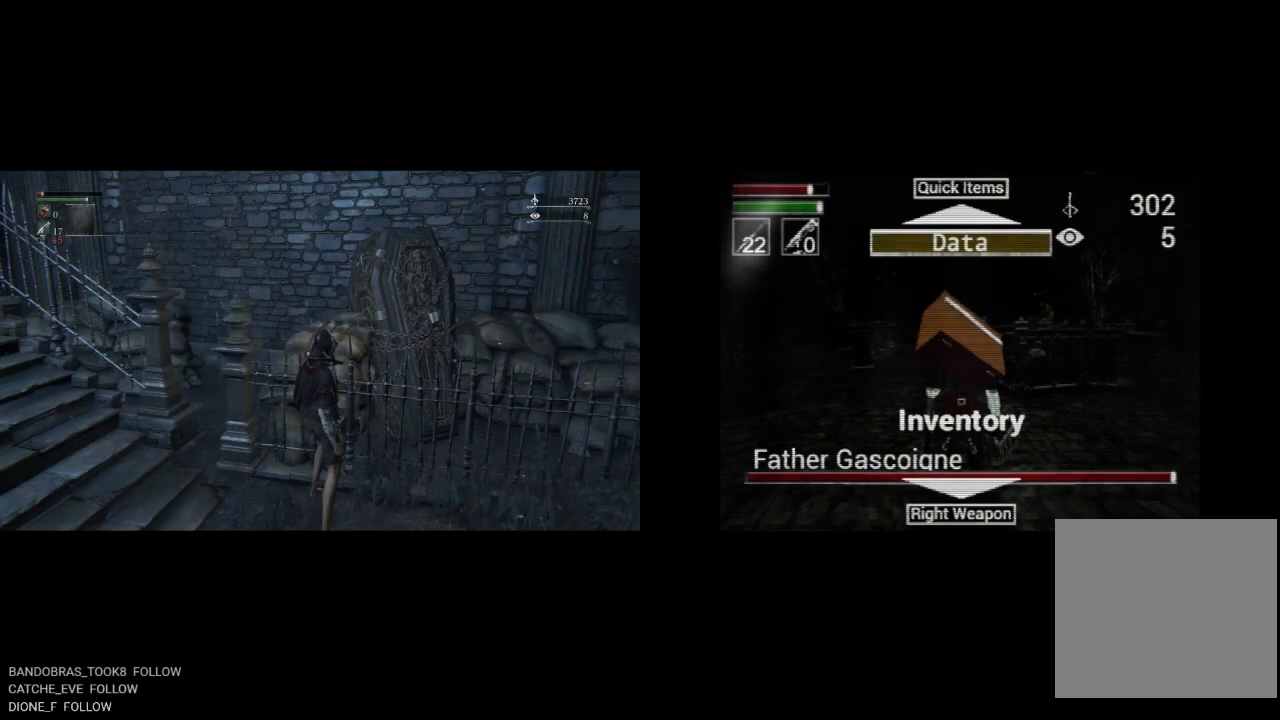
{"buttons": ["DPAD_UP"], "right_stick": "center", "events": [[33, "DPAD_UP", "up"], [367, "DPAD_UP", "down"]]}
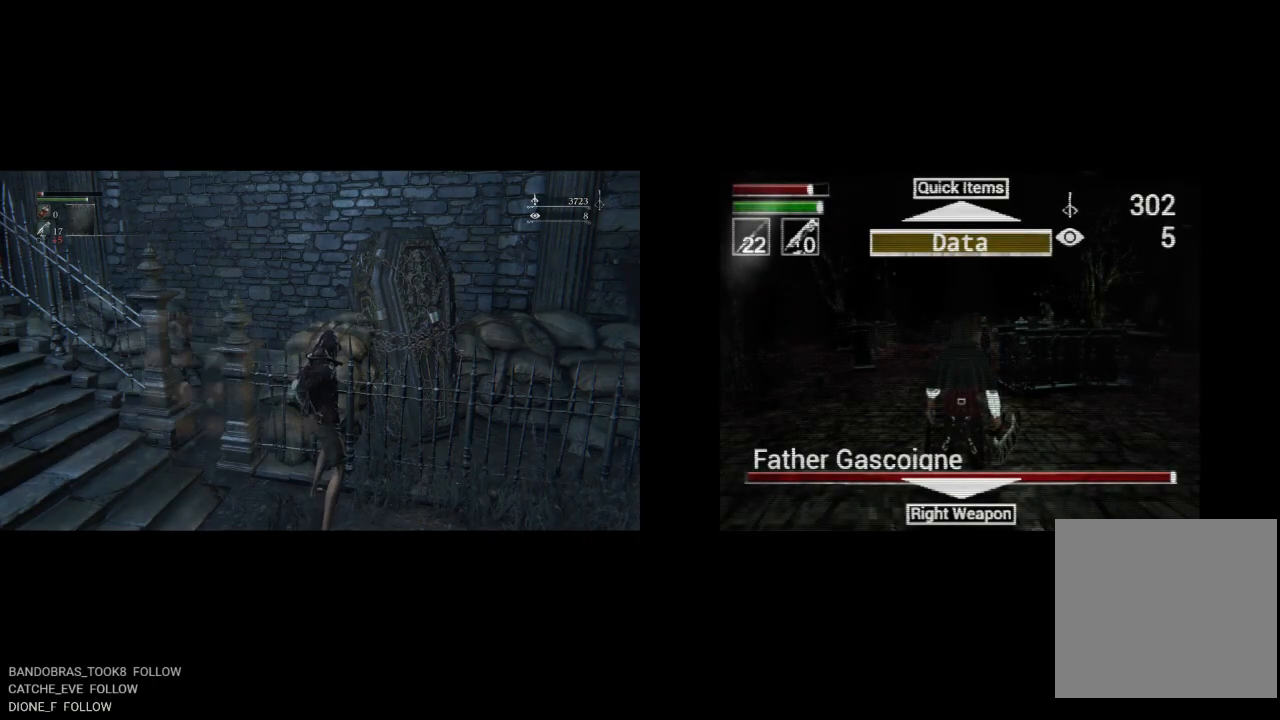
{"buttons": [], "right_stick": "center", "events": [[17, "DPAD_UP", "up"]]}
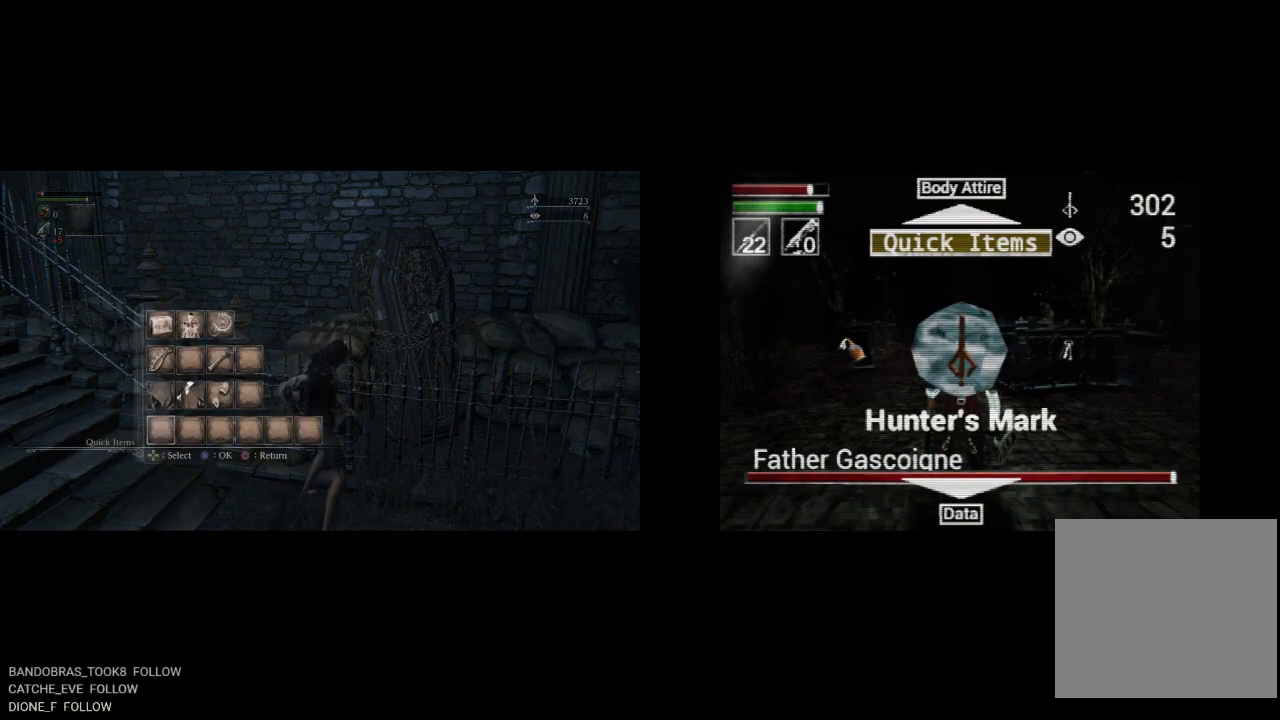
{"buttons": [], "right_stick": "center", "events": [[250, "CIRCLE", "down"], [400, "CIRCLE", "up"]]}
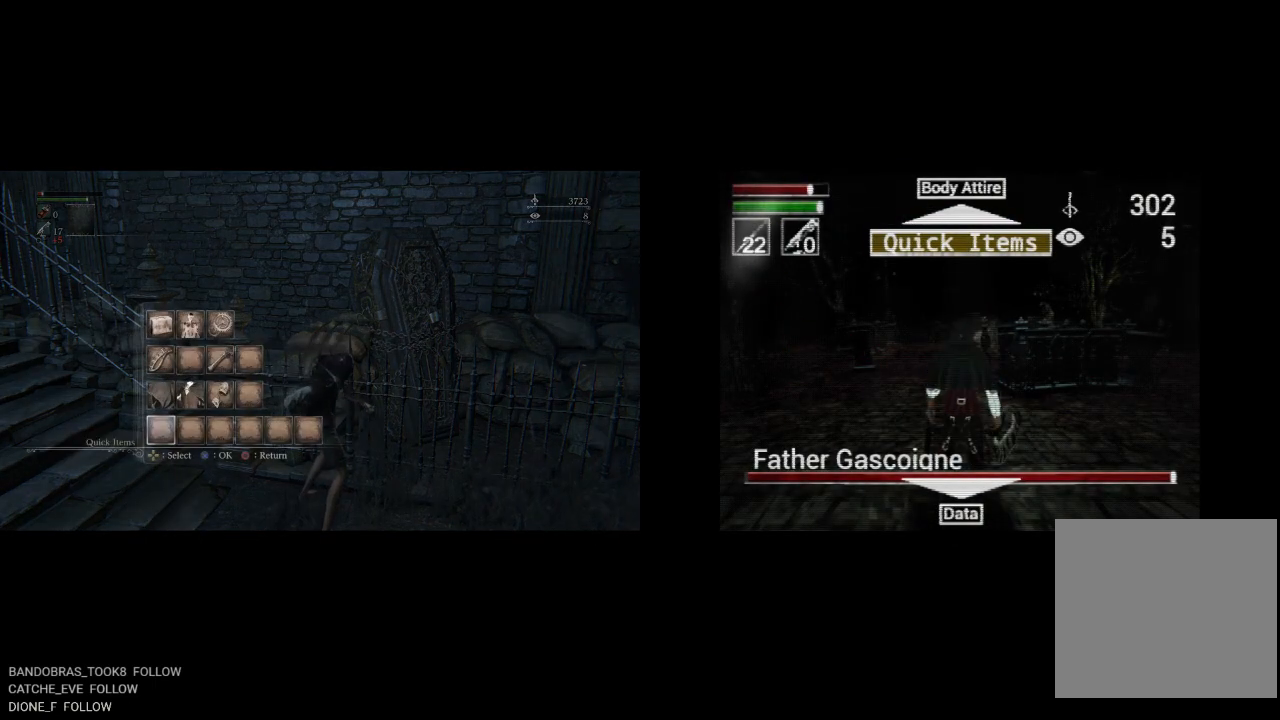
{"buttons": ["DPAD_UP"], "right_stick": "center", "events": [[400, "DPAD_UP", "down"]]}
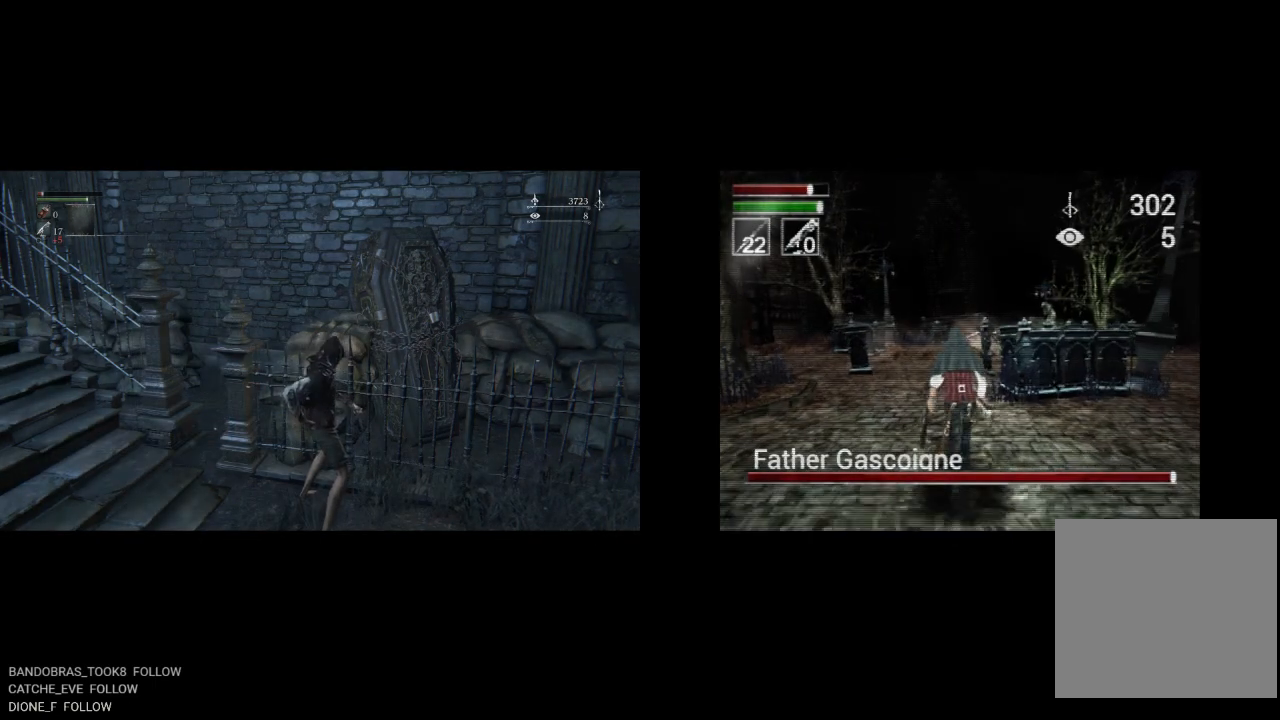
{"buttons": ["DPAD_UP", "DPAD_RIGHT"], "right_stick": "center", "events": [[183, "CROSS", "down"], [183, "DPAD_LEFT", "down"], [283, "CROSS", "up"], [400, "DPAD_LEFT", "up"], [433, "DPAD_RIGHT", "down"]]}
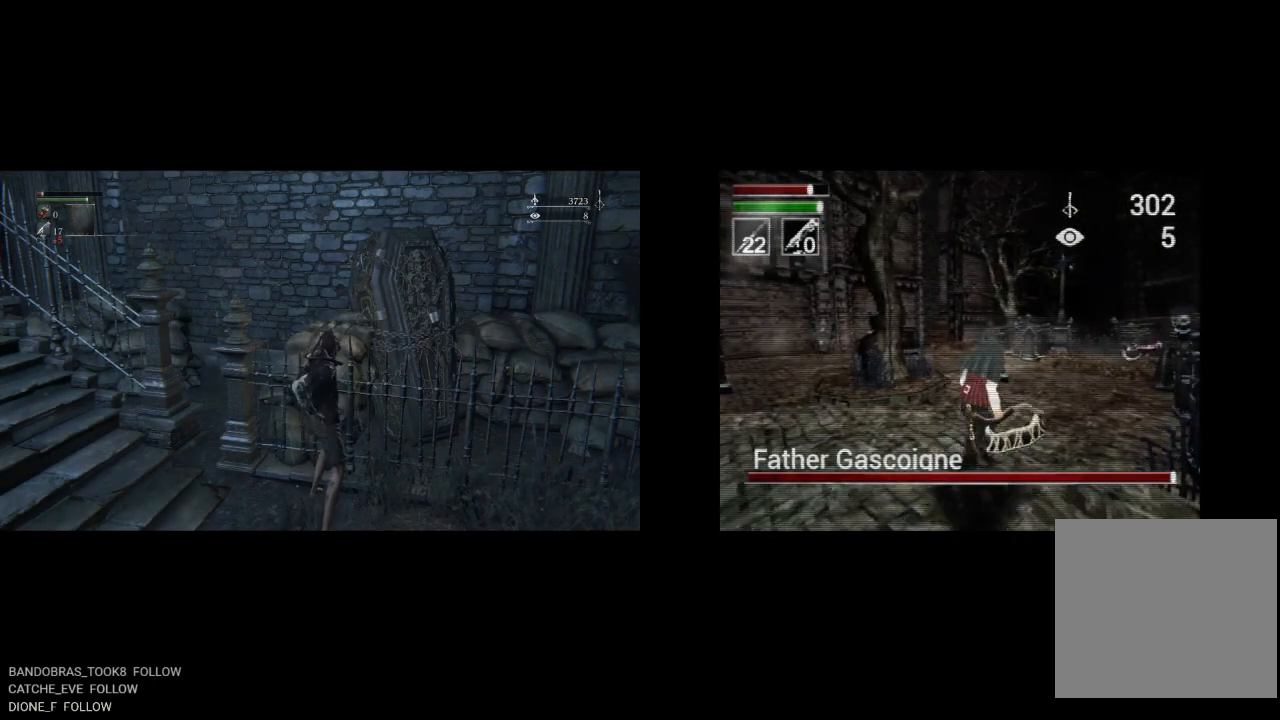
{"buttons": ["DPAD_UP"], "right_stick": "center", "events": [[250, "CROSS", "down"], [283, "DPAD_RIGHT", "up"], [350, "CROSS", "up"]]}
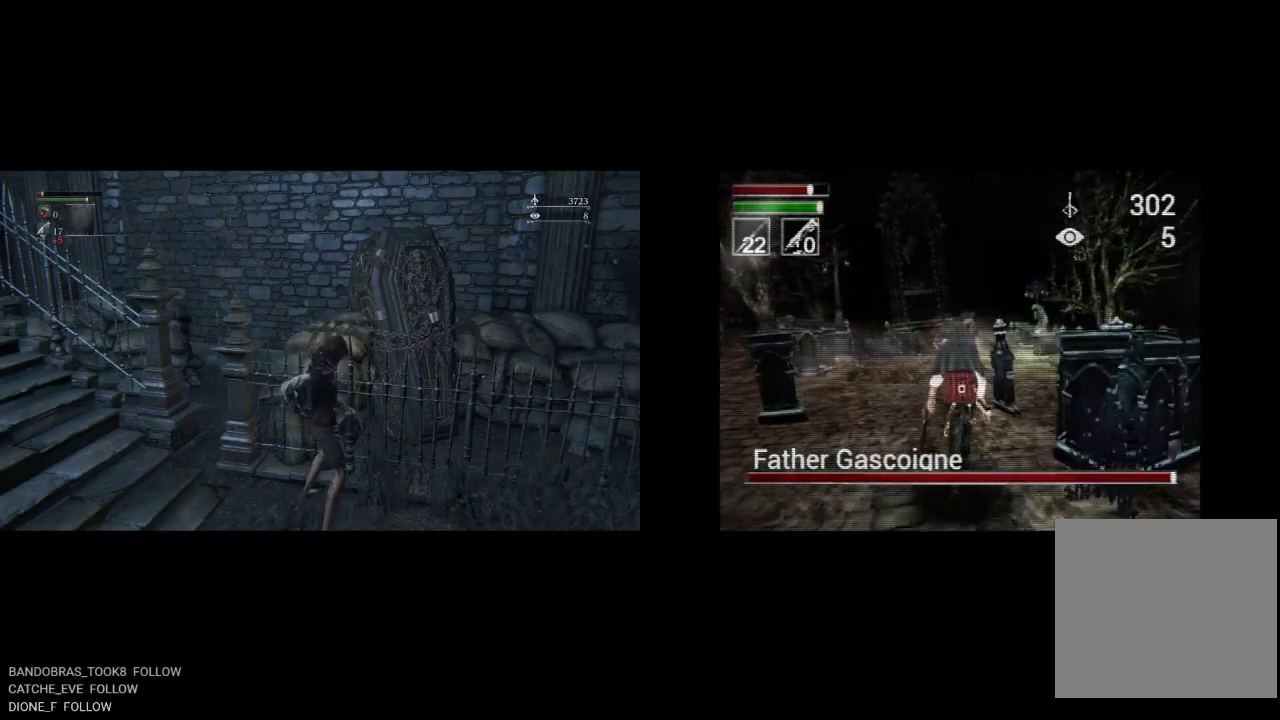
{"buttons": ["DPAD_UP", "DPAD_LEFT"], "right_stick": "center", "events": [[50, "CIRCLE", "down"], [83, "DPAD_LEFT", "down"], [167, "CIRCLE", "up"]]}
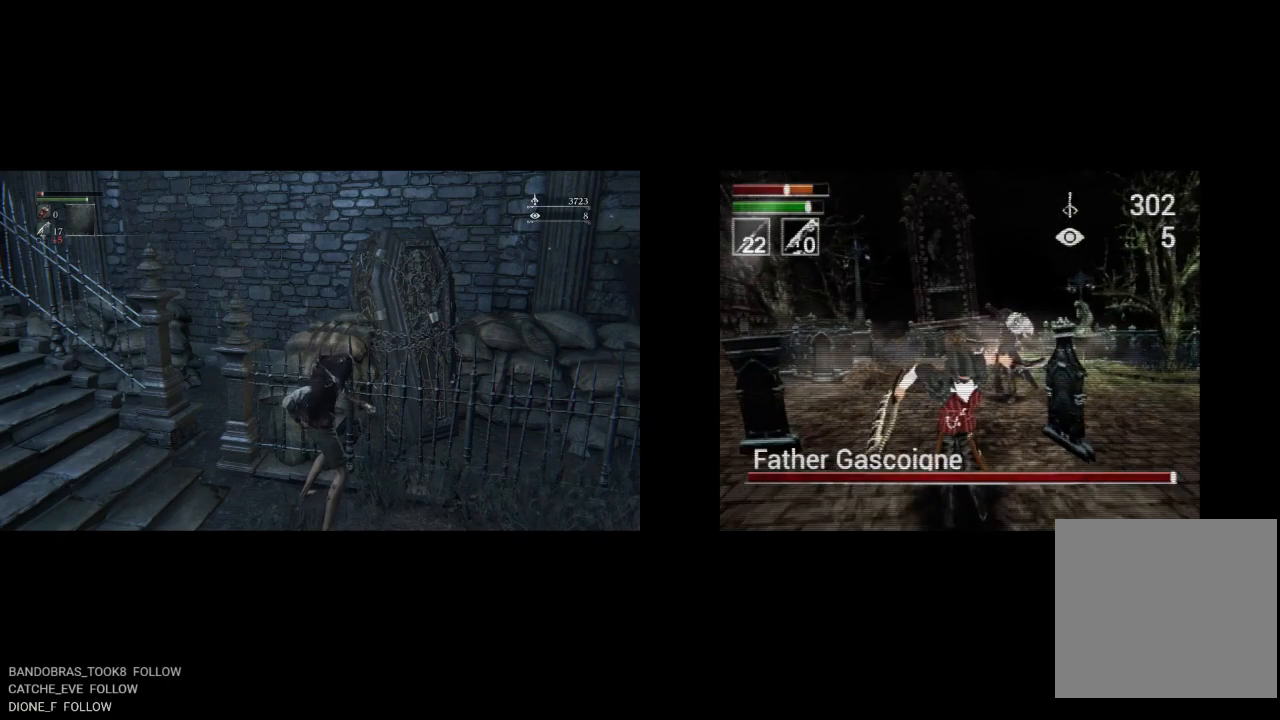
{"buttons": ["DPAD_LEFT"], "right_stick": "center", "events": [[17, "DPAD_LEFT", "up"], [200, "CROSS", "down"], [350, "CROSS", "up"], [433, "DPAD_LEFT", "down"], [483, "DPAD_UP", "up"]]}
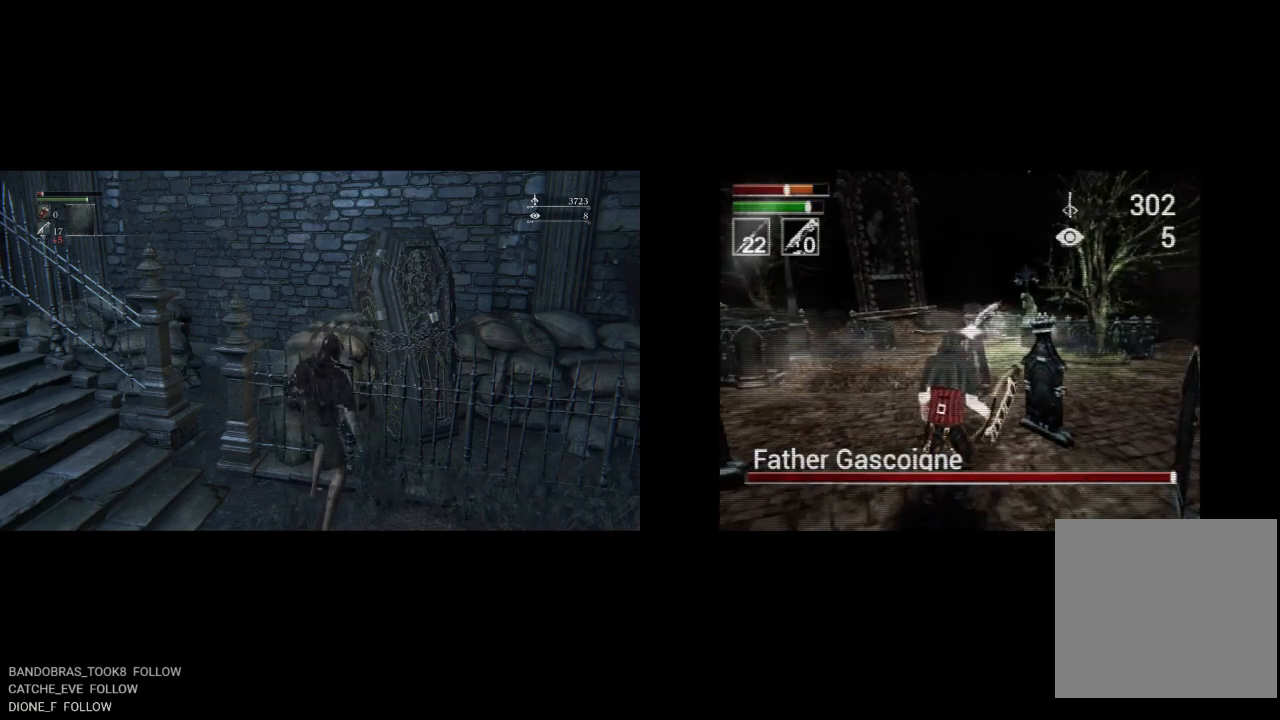
{"buttons": ["DPAD_UP"], "right_stick": "center", "events": [[33, "DPAD_DOWN", "down"], [33, "DPAD_LEFT", "up"], [133, "DPAD_LEFT", "down"], [317, "DPAD_DOWN", "up"], [450, "DPAD_UP", "down"], [500, "DPAD_LEFT", "up"]]}
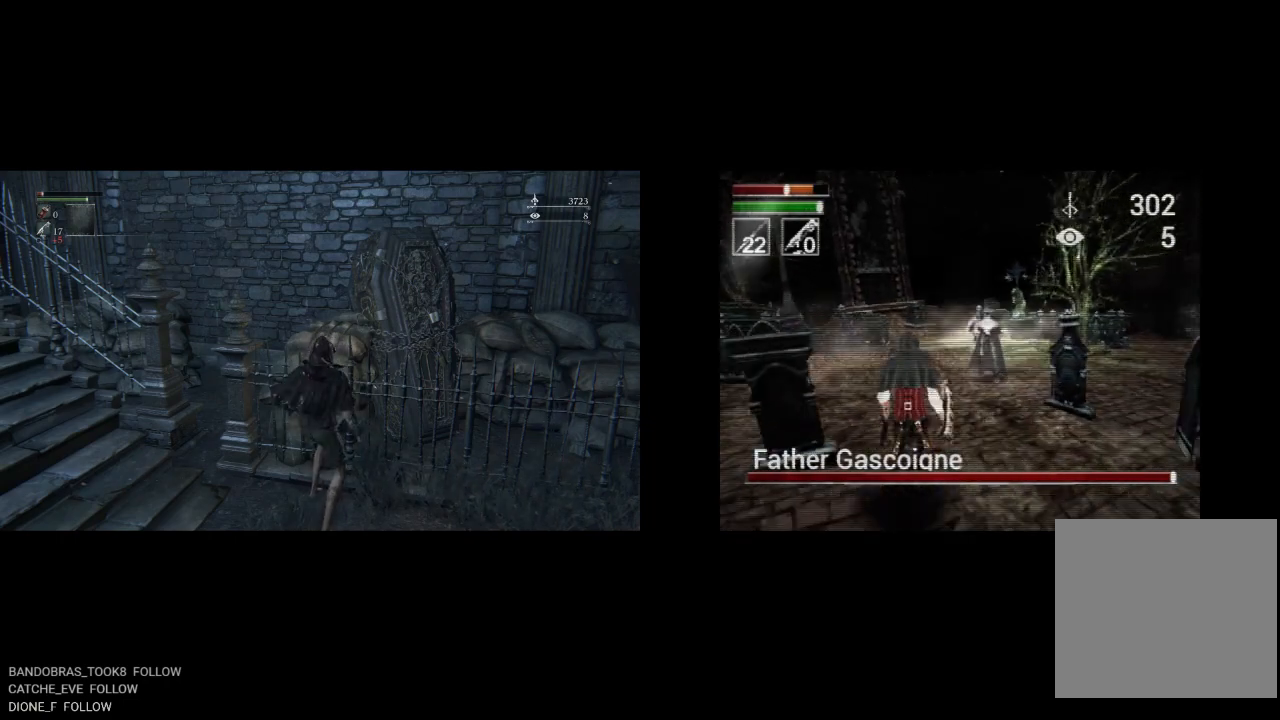
{"buttons": ["DPAD_LEFT"], "right_stick": "center", "events": [[167, "DPAD_RIGHT", "down"], [183, "DPAD_UP", "up"], [233, "DPAD_DOWN", "down"], [400, "DPAD_RIGHT", "up"], [450, "DPAD_LEFT", "down"], [467, "DPAD_DOWN", "up"]]}
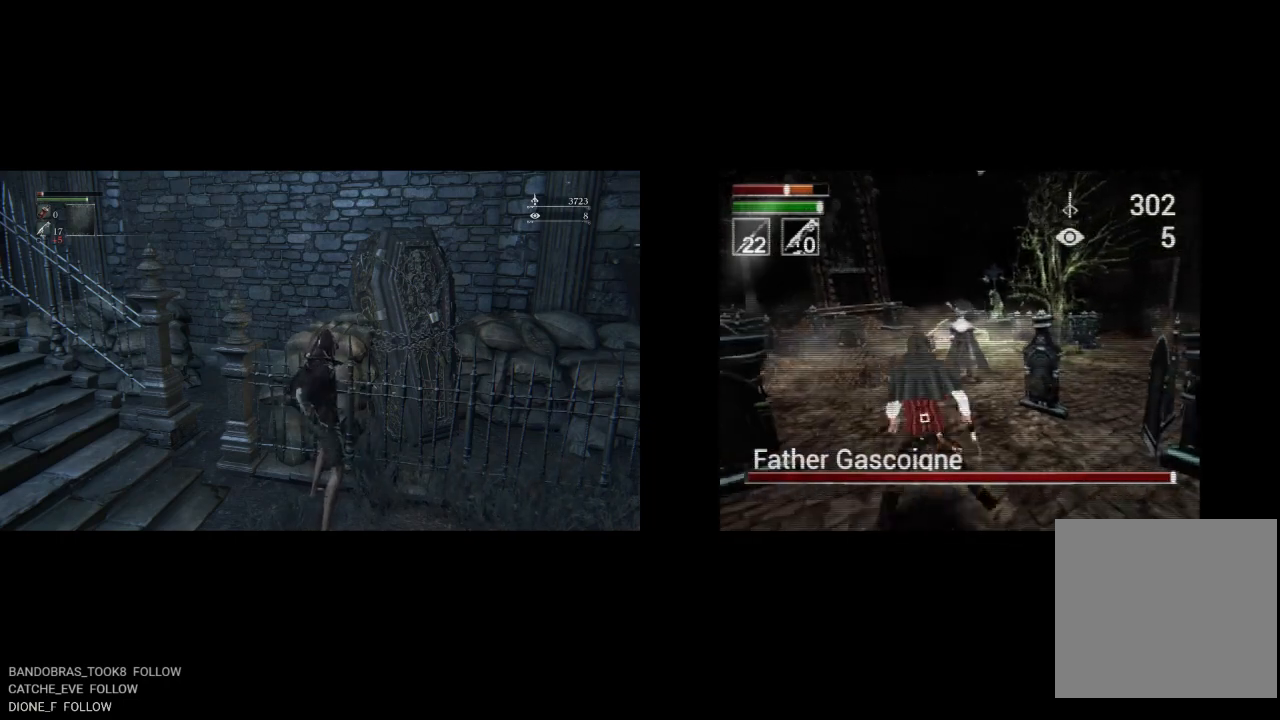
{"buttons": ["DPAD_UP"], "right_stick": "center", "events": [[17, "DPAD_UP", "down"], [417, "DPAD_LEFT", "up"]]}
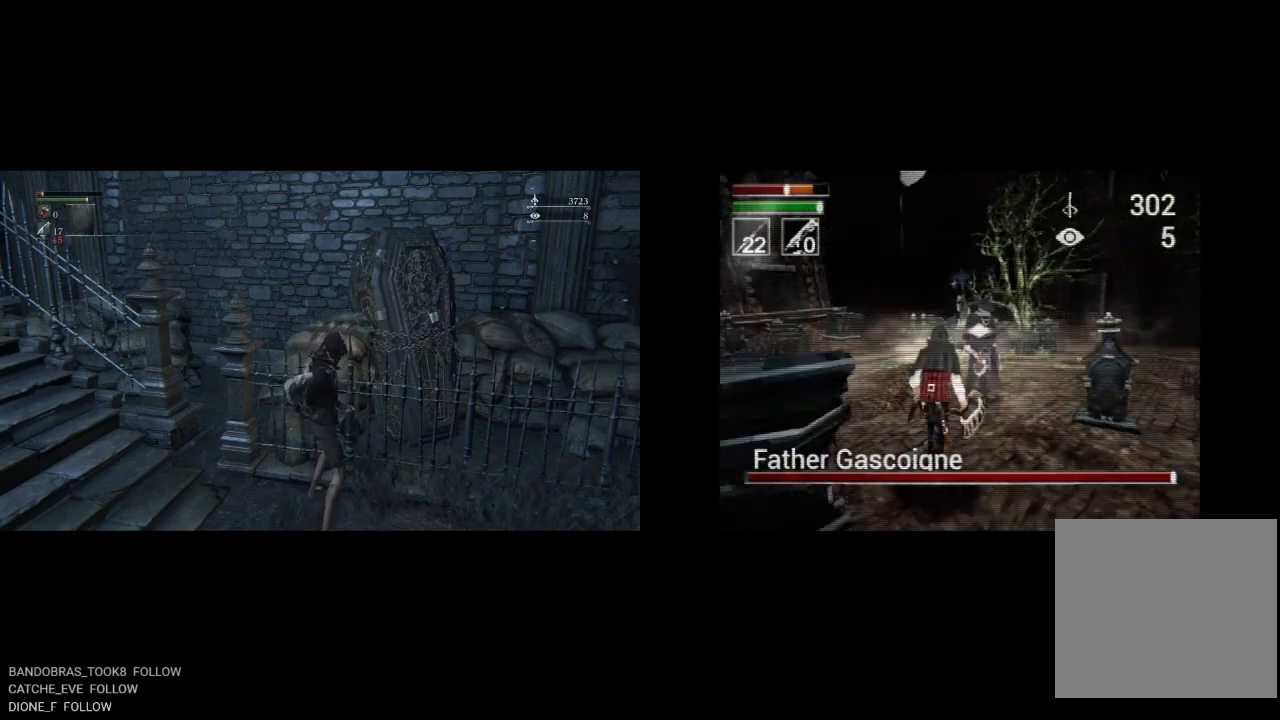
{"buttons": ["DPAD_UP", "DPAD_LEFT"], "right_stick": "center", "events": [[133, "CIRCLE", "down"], [200, "DPAD_LEFT", "down"], [233, "CIRCLE", "up"]]}
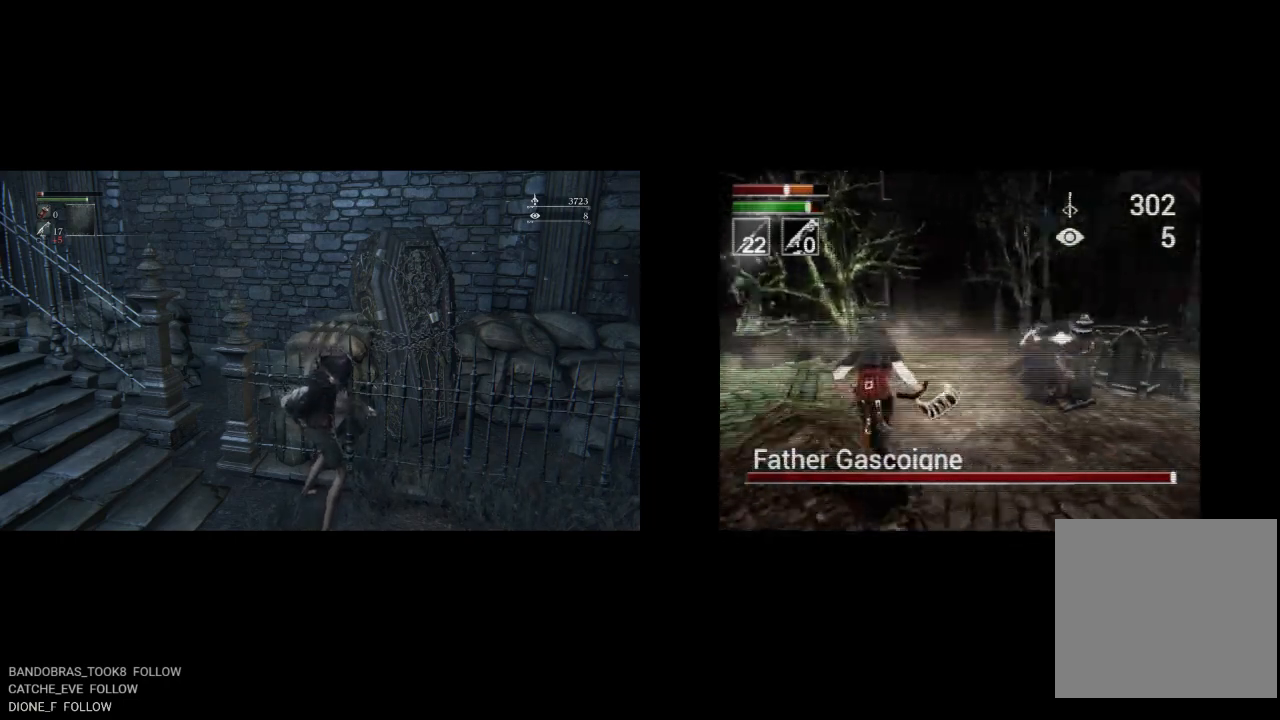
{"buttons": ["DPAD_UP"], "right_stick": "center", "events": [[417, "DPAD_LEFT", "up"]]}
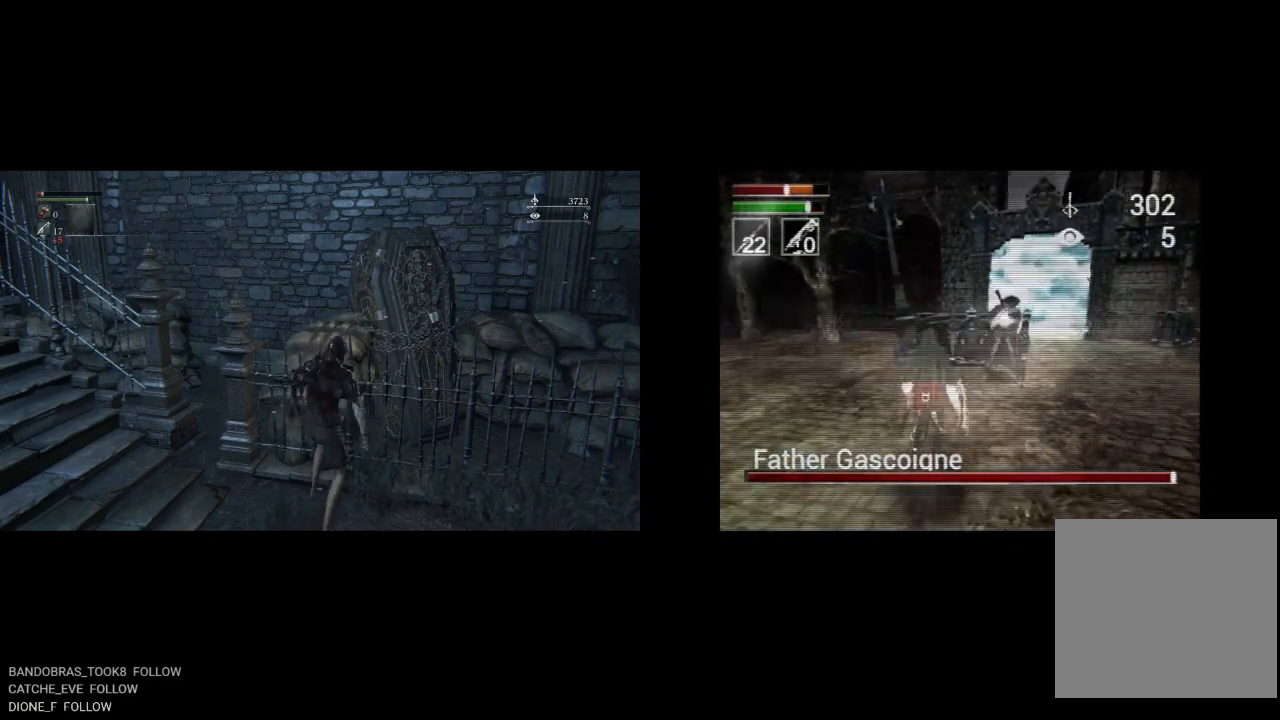
{"buttons": ["TRIANGLE", "R1", "DPAD_UP"], "right_stick": "center", "events": [[333, "R1", "down"], [417, "TRIANGLE", "down"]]}
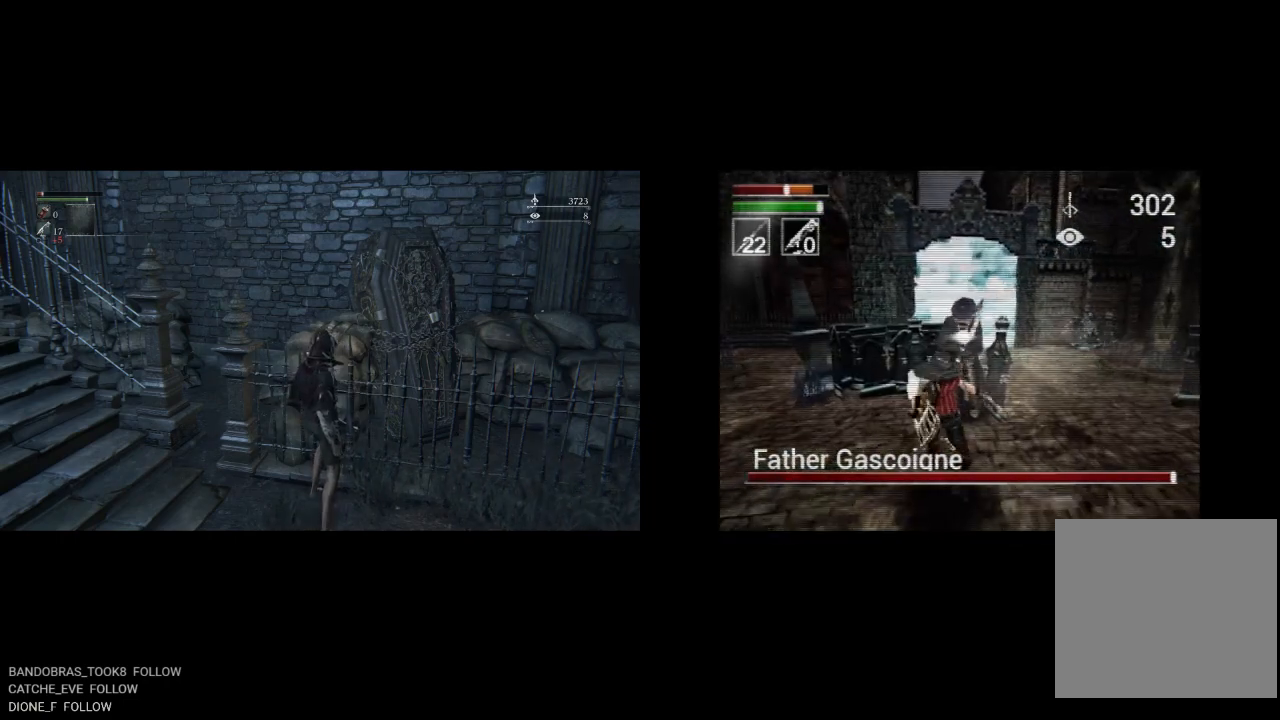
{"buttons": ["TRIANGLE", "R1", "DPAD_UP"], "right_stick": "center", "events": []}
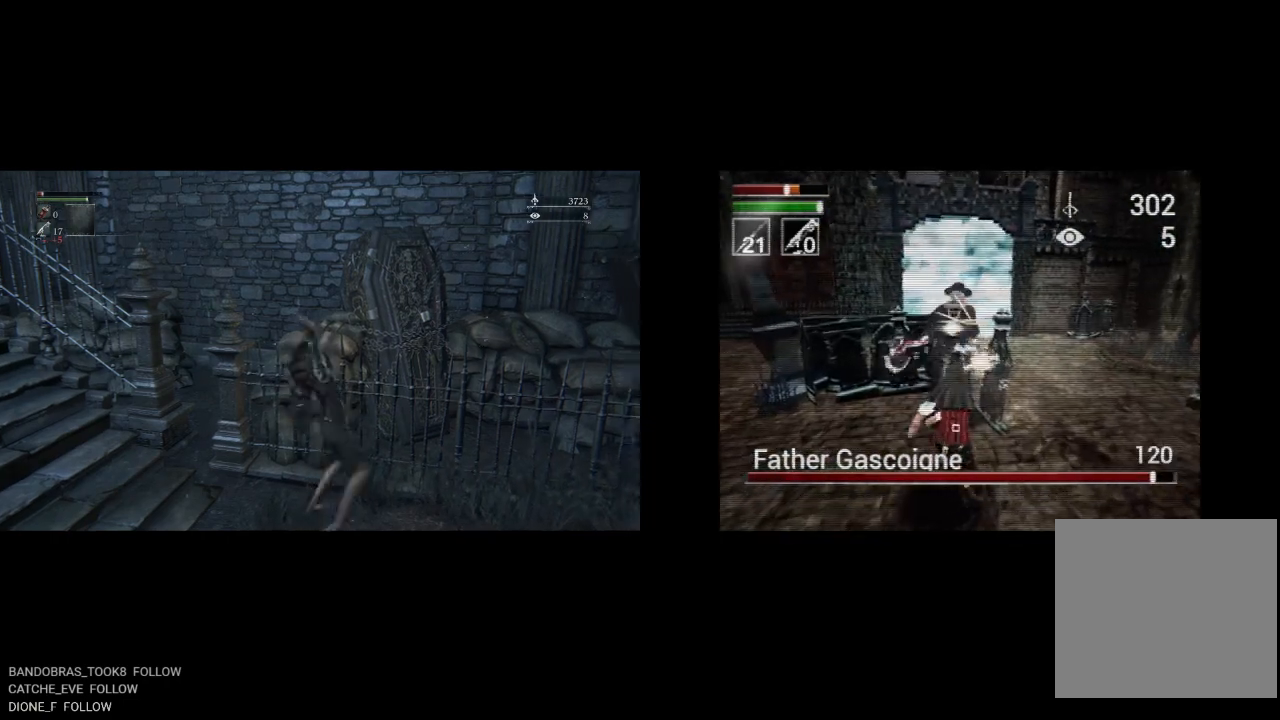
{"buttons": ["TRIANGLE", "R1", "DPAD_UP"], "right_stick": "center", "events": []}
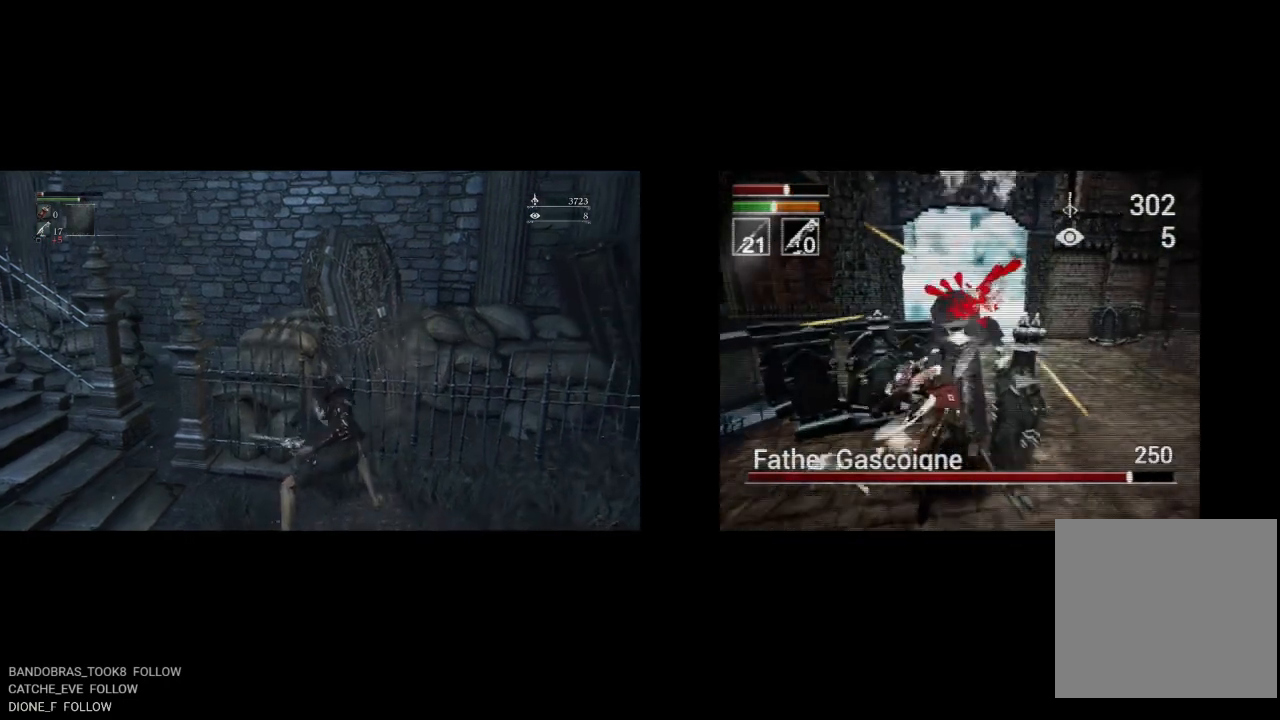
{"buttons": ["DPAD_DOWN"], "right_stick": "center", "events": [[67, "DPAD_UP", "up"], [83, "TRIANGLE", "up"], [100, "R1", "up"], [200, "DPAD_DOWN", "down"]]}
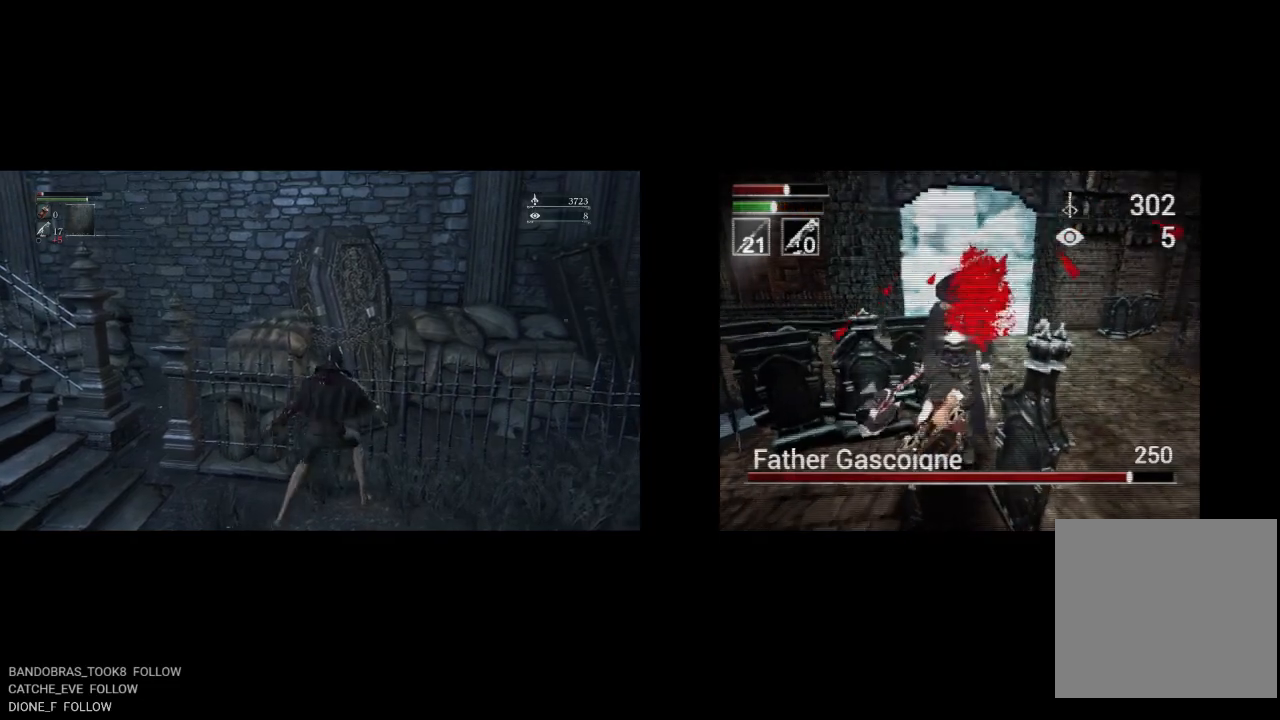
{"buttons": ["DPAD_DOWN", "DPAD_LEFT"], "right_stick": "center", "events": [[400, "DPAD_LEFT", "down"]]}
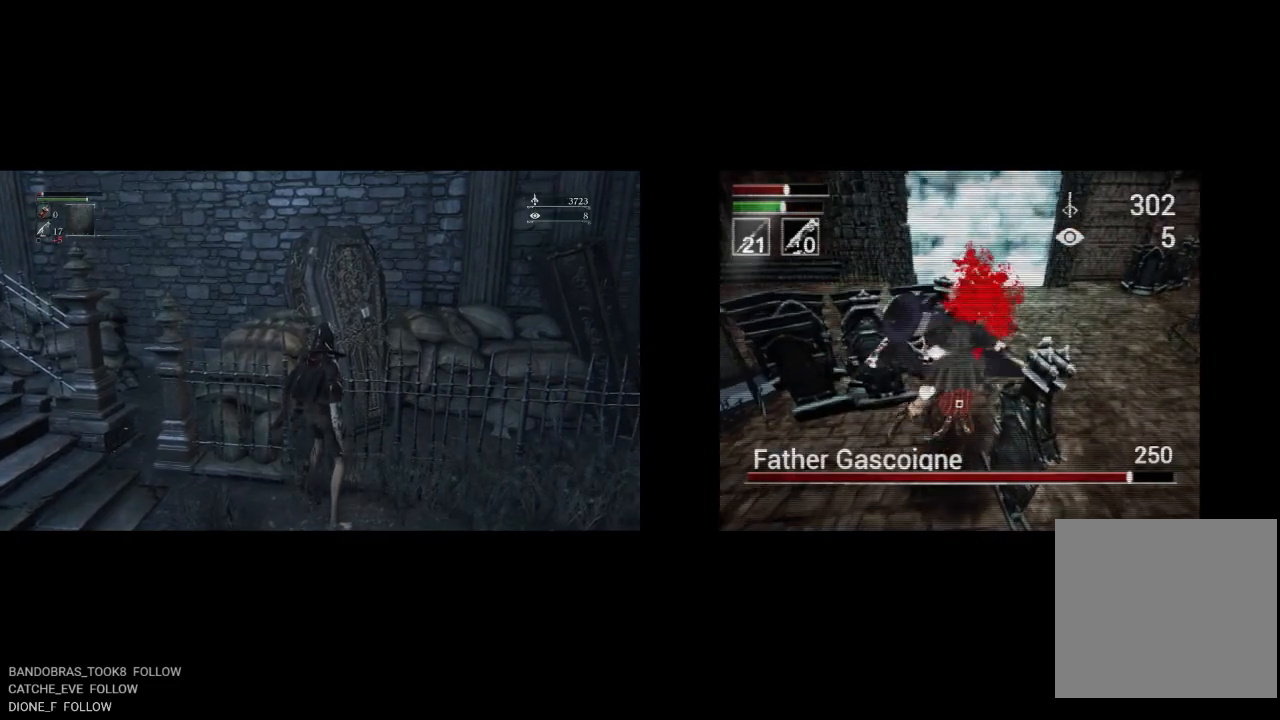
{"buttons": ["DPAD_DOWN"], "right_stick": "center", "events": [[33, "CIRCLE", "down"], [133, "CIRCLE", "up"], [500, "DPAD_LEFT", "up"]]}
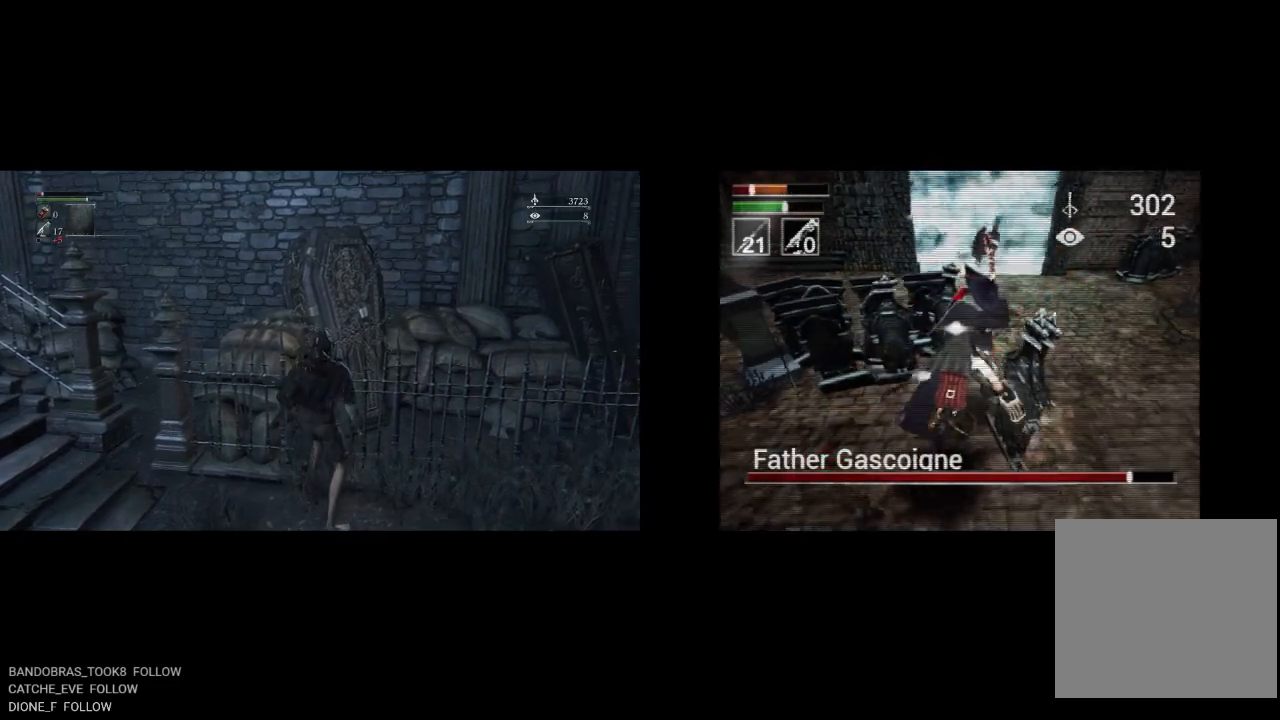
{"buttons": ["CIRCLE", "DPAD_DOWN"], "right_stick": "center", "events": [[283, "CIRCLE", "down"], [367, "CIRCLE", "up"], [450, "CIRCLE", "down"]]}
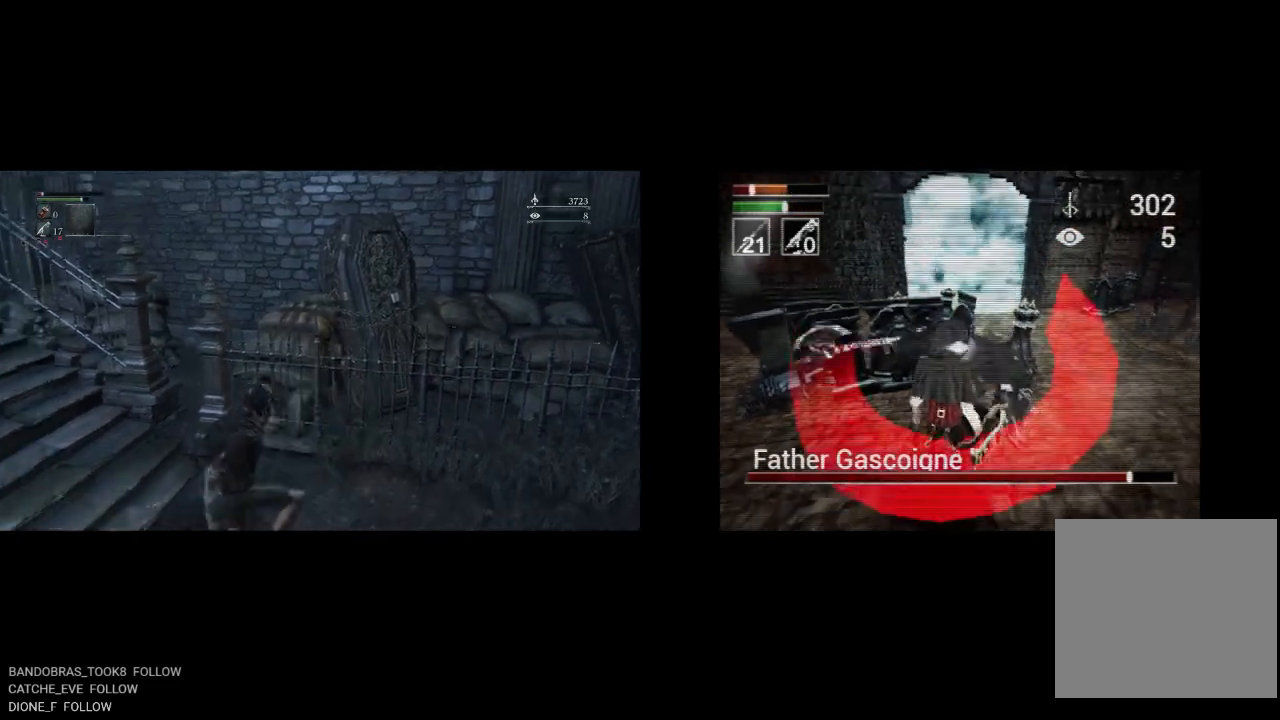
{"buttons": ["DPAD_DOWN"], "right_stick": "center", "events": [[33, "CIRCLE", "up"]]}
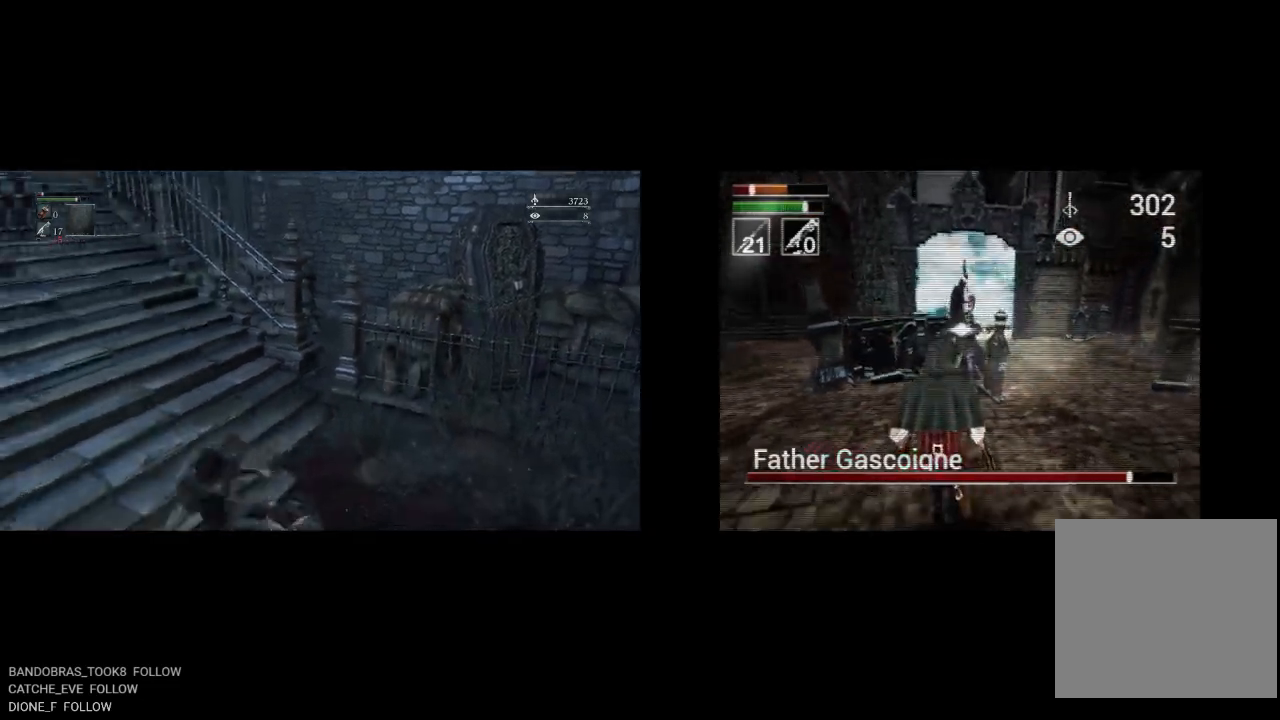
{"buttons": ["DPAD_DOWN"], "right_stick": "center", "events": []}
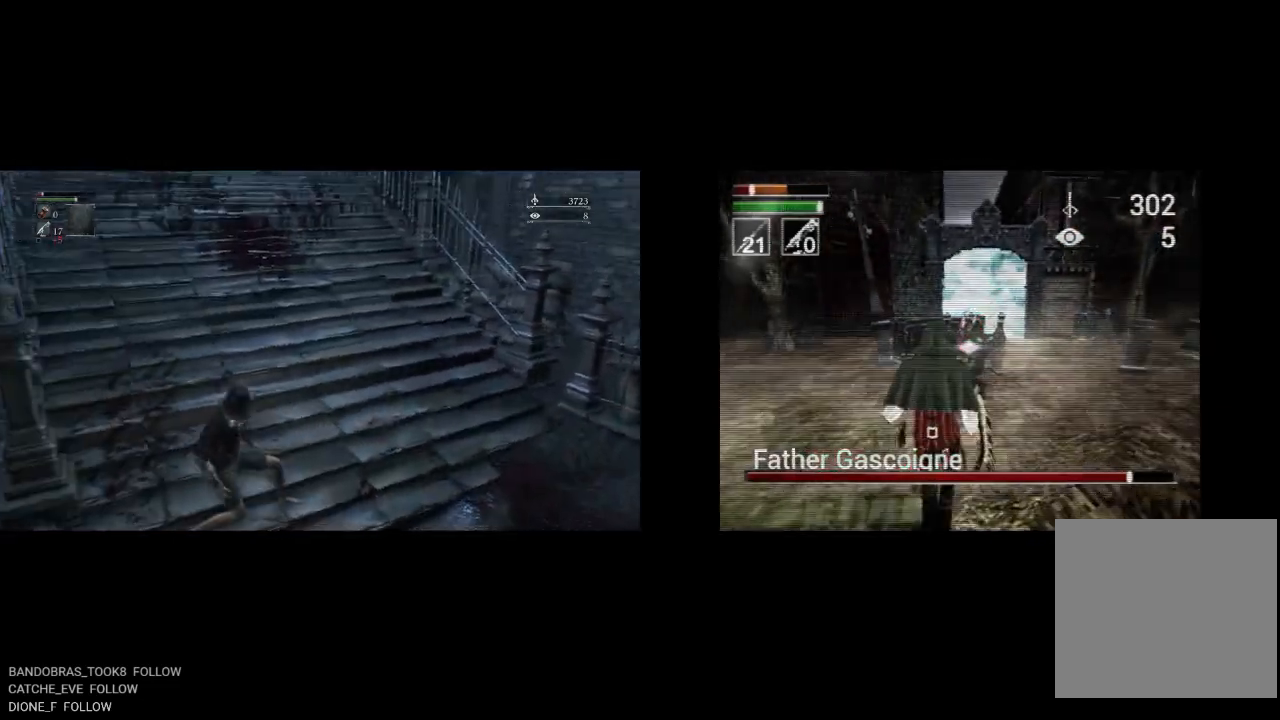
{"buttons": ["DPAD_DOWN", "DPAD_RIGHT"], "right_stick": "center", "events": [[250, "DPAD_RIGHT", "down"]]}
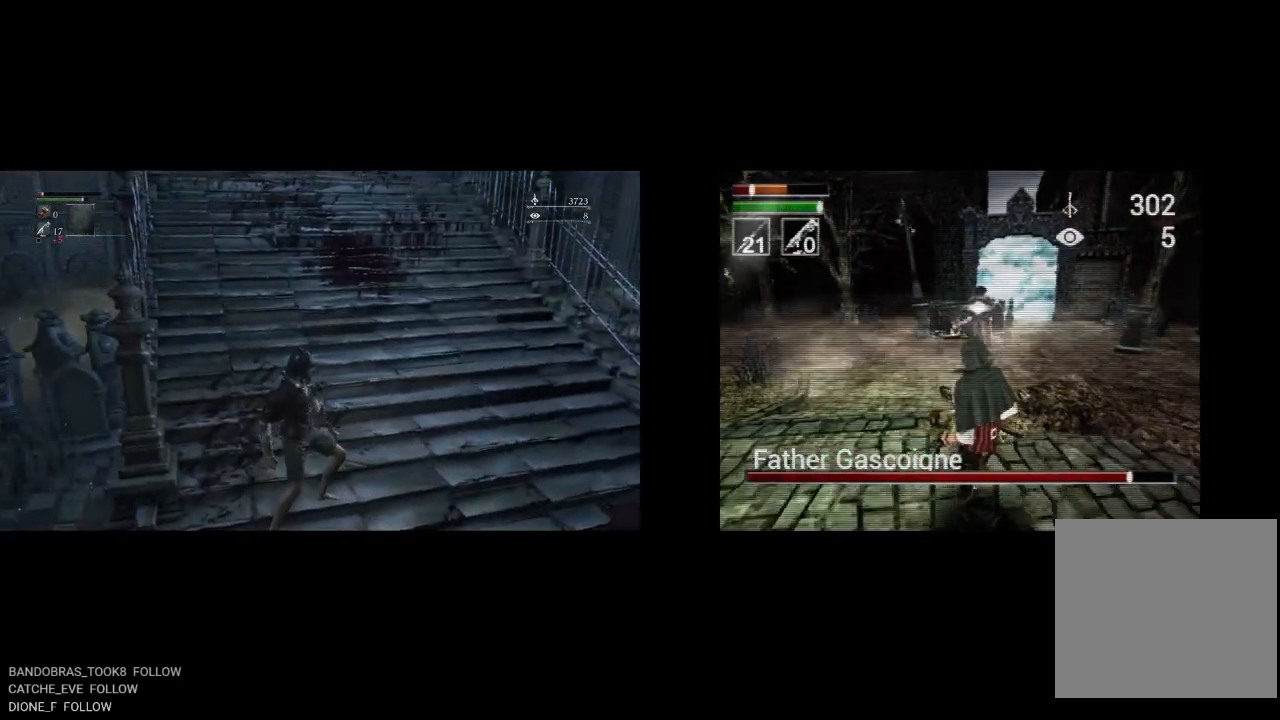
{"buttons": ["DPAD_UP", "DPAD_LEFT"], "right_stick": "center", "events": [[283, "DPAD_DOWN", "up"], [350, "DPAD_RIGHT", "up"], [350, "DPAD_UP", "down"], [450, "DPAD_LEFT", "down"]]}
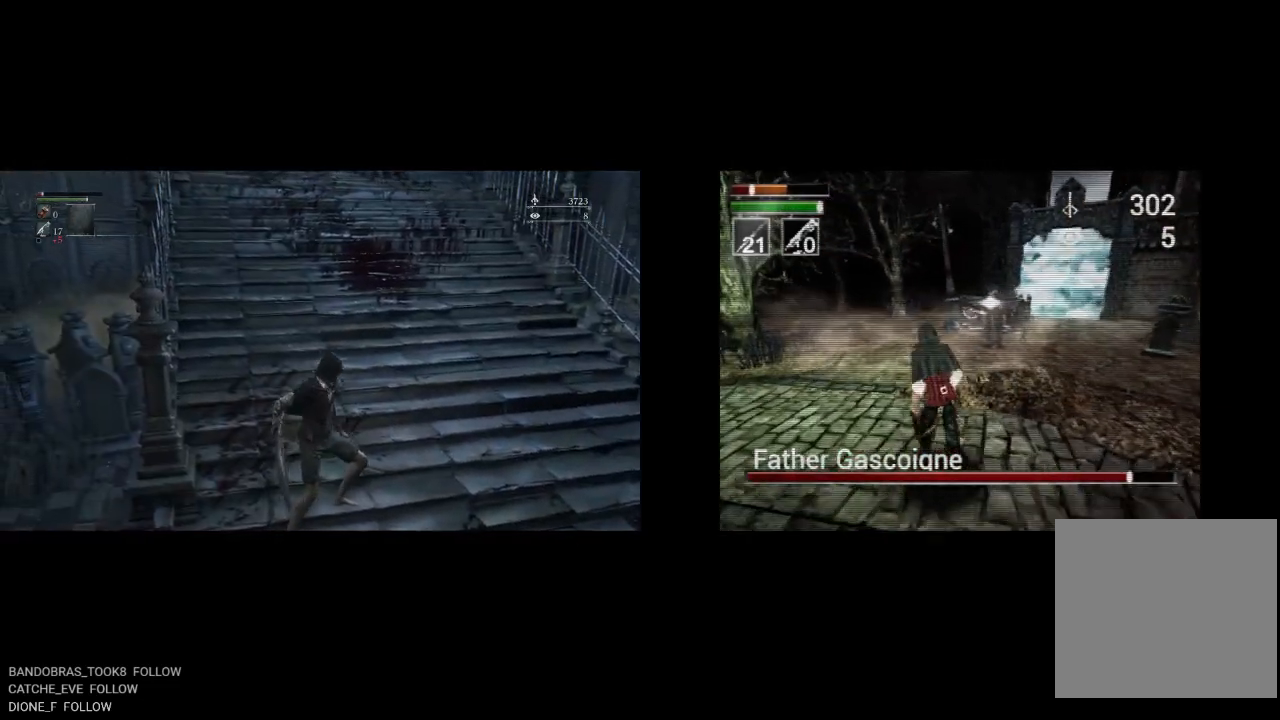
{"buttons": ["DPAD_UP", "DPAD_LEFT"], "right_stick": "center", "events": [[133, "CIRCLE", "down"], [233, "CIRCLE", "up"]]}
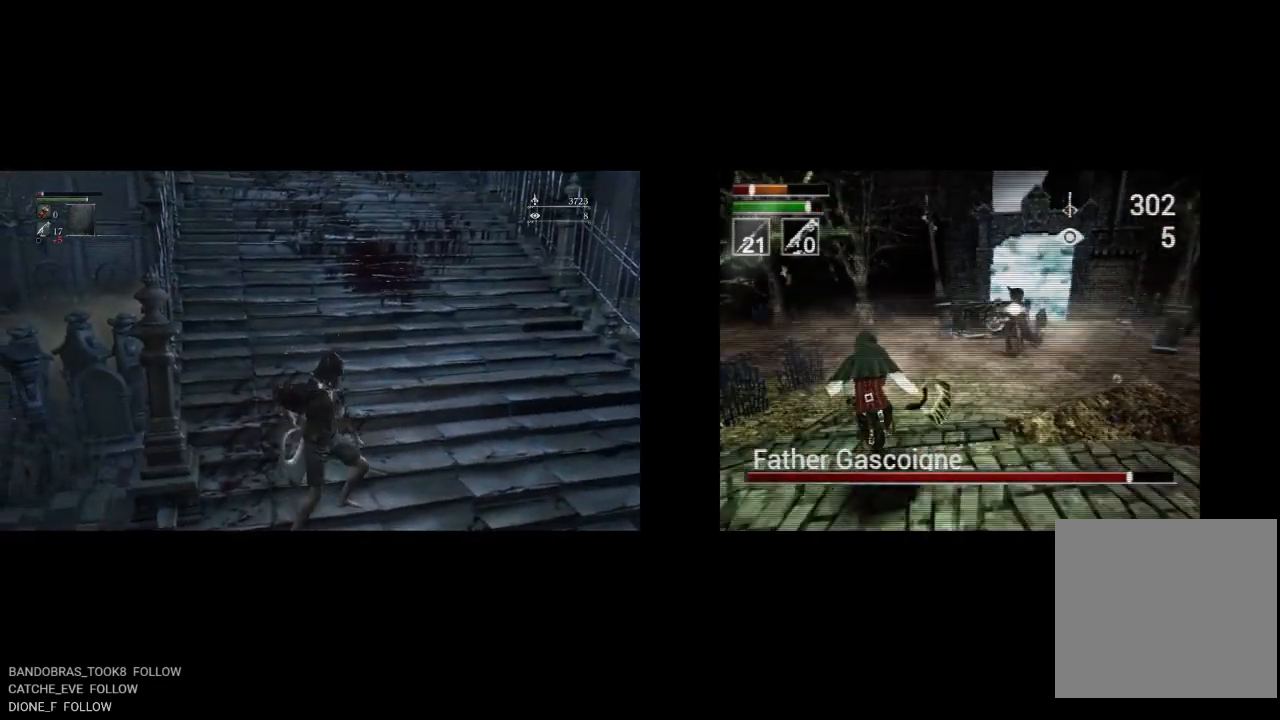
{"buttons": ["DPAD_DOWN", "DPAD_RIGHT"], "right_stick": "center", "events": [[17, "DPAD_UP", "up"], [117, "DPAD_DOWN", "down"], [117, "DPAD_LEFT", "up"], [167, "DPAD_RIGHT", "down"], [300, "DPAD_DOWN", "up"], [400, "DPAD_DOWN", "down"]]}
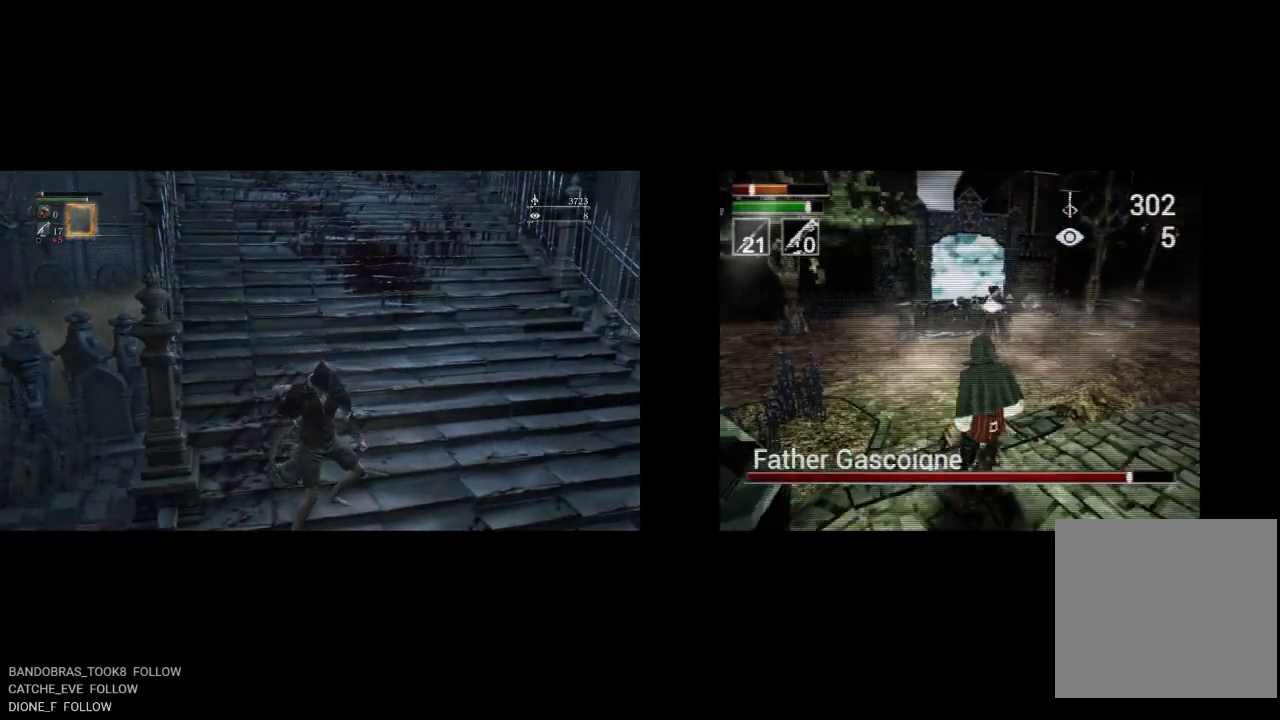
{"buttons": ["DPAD_RIGHT"], "right_stick": "center", "events": [[133, "DPAD_DOWN", "up"], [333, "TRIANGLE", "down"], [450, "TRIANGLE", "up"]]}